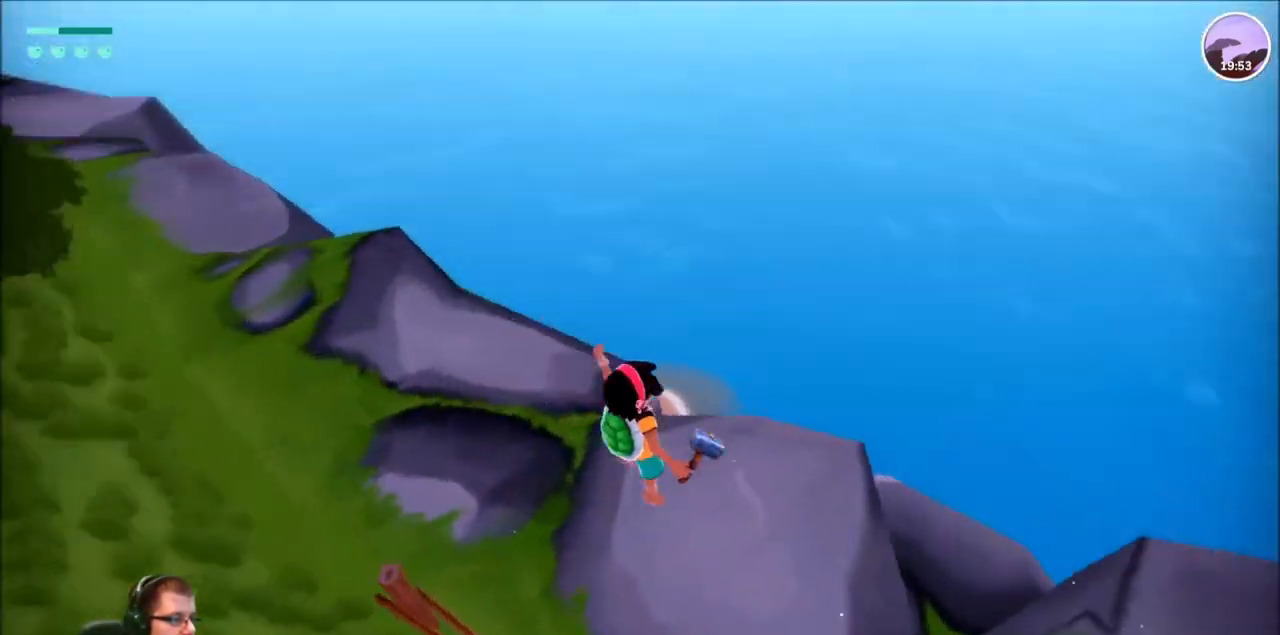
Gameplay with a controller (Xbox layout); each line is a JSON object with the inputs held at the frame after it. "events" lists button and stick changes between this image and that frame as [ms after this image, input, new state], when the widget could be followed in between. Not read: L3 R3.
{"buttons": [], "left_stick": "up", "right_stick": "down-left", "events": [[33, "R2", "up"], [167, "left_stick", "center"], [333, "right_stick", "down"], [400, "right_stick", "down-left"], [467, "left_stick", "up"]]}
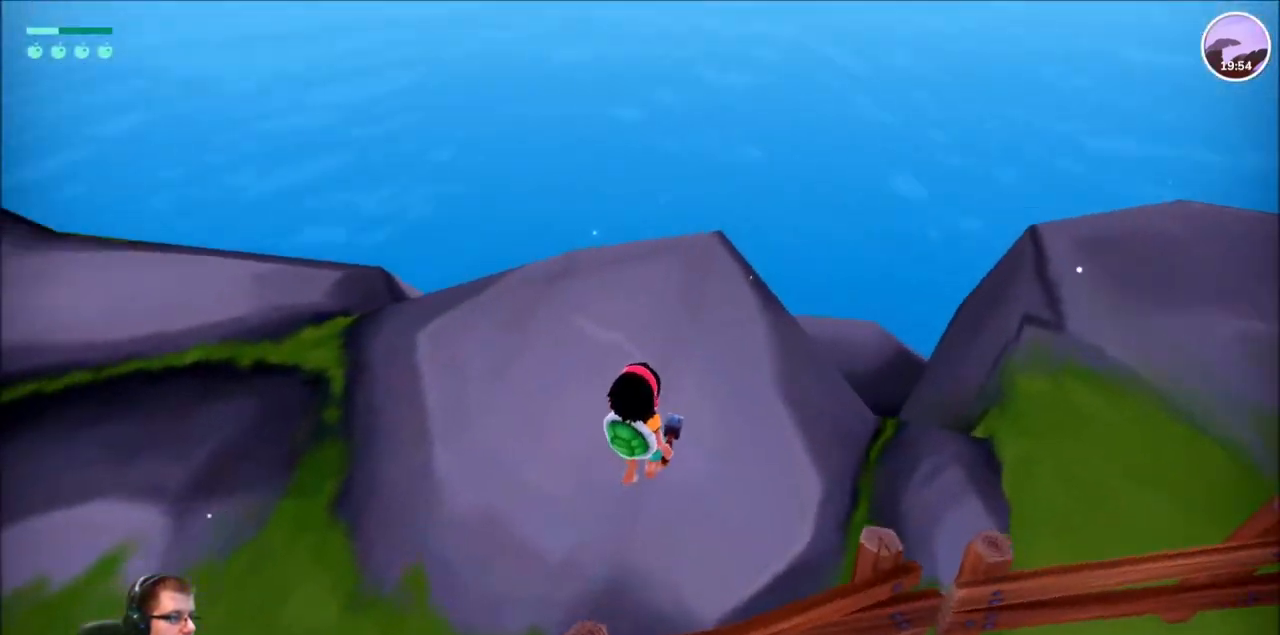
{"buttons": [], "left_stick": "center", "right_stick": "left", "events": [[67, "right_stick", "center"], [200, "right_stick", "left"], [367, "left_stick", "center"]]}
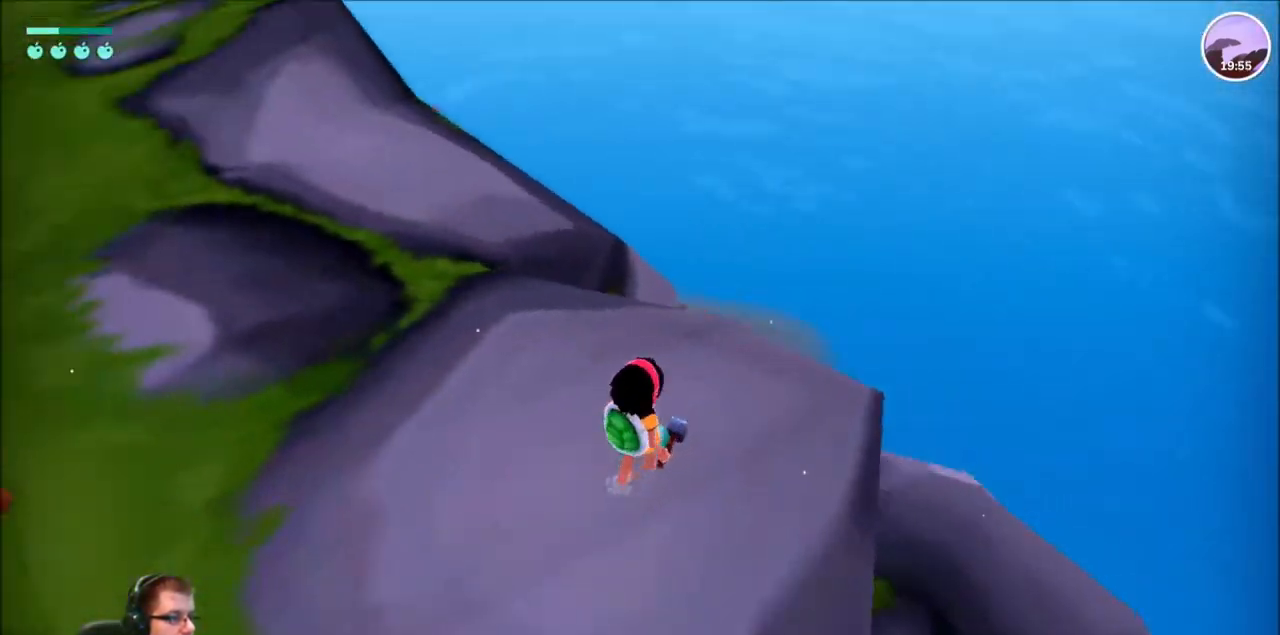
{"buttons": [], "left_stick": "center", "right_stick": "center", "events": [[167, "left_stick", "right"], [233, "left_stick", "up-right"], [467, "left_stick", "center"], [467, "right_stick", "center"]]}
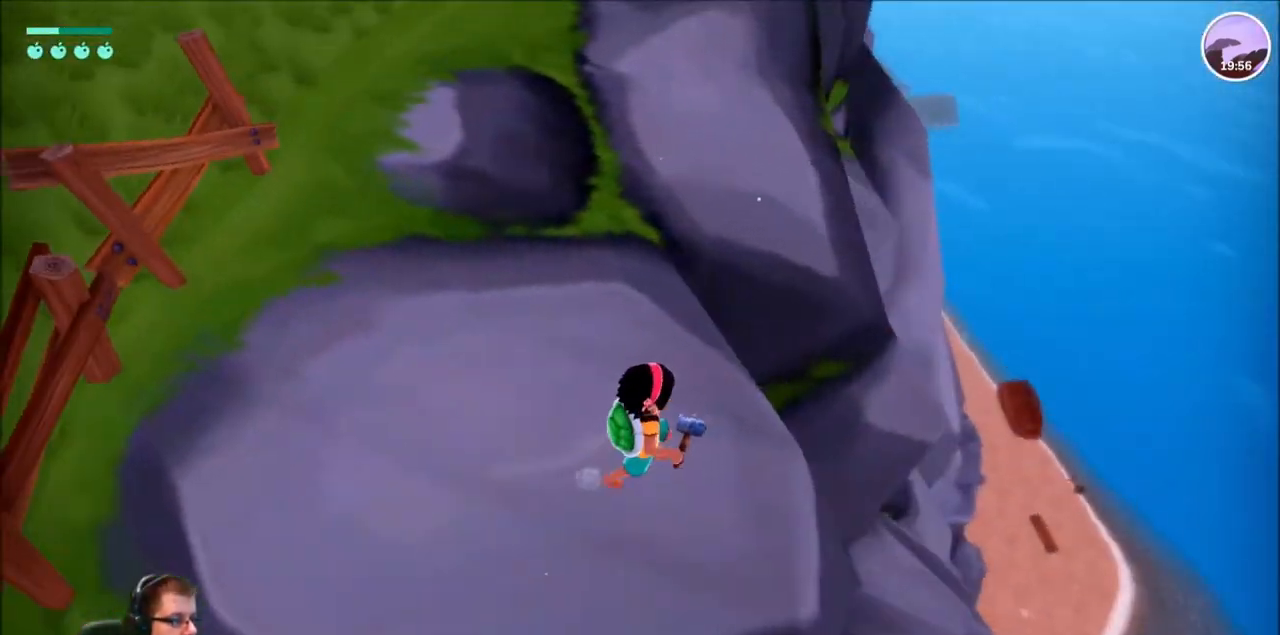
{"buttons": [], "left_stick": "center", "right_stick": "center", "events": []}
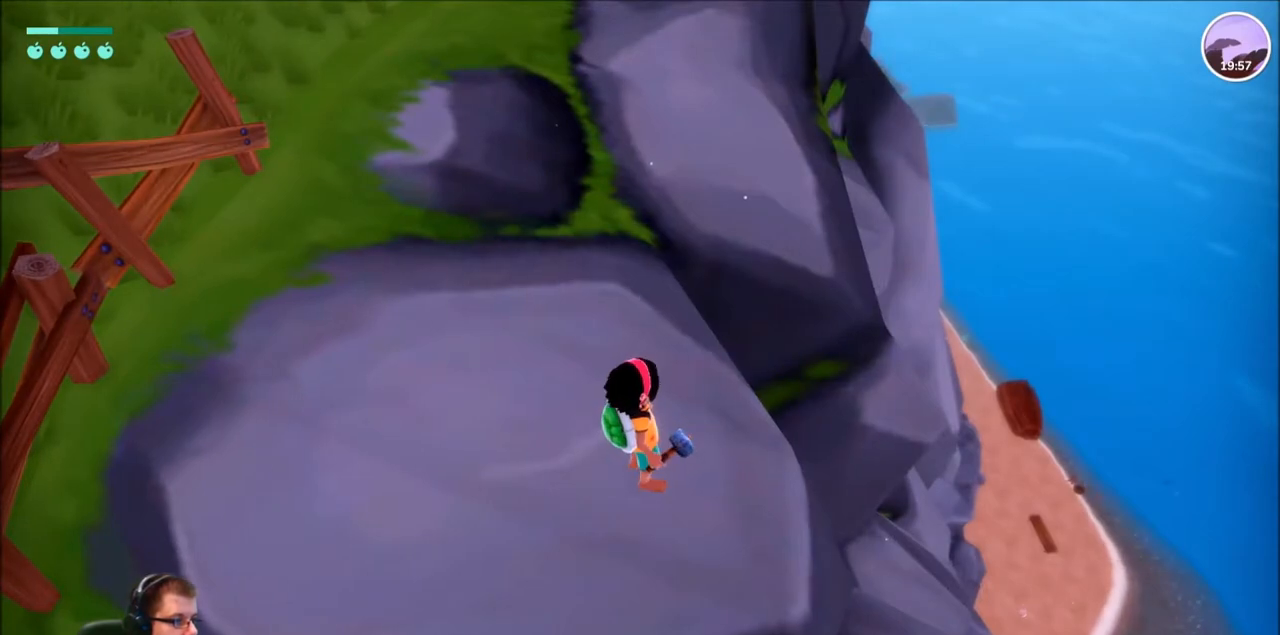
{"buttons": [], "left_stick": "up", "right_stick": "center", "events": [[133, "left_stick", "up"]]}
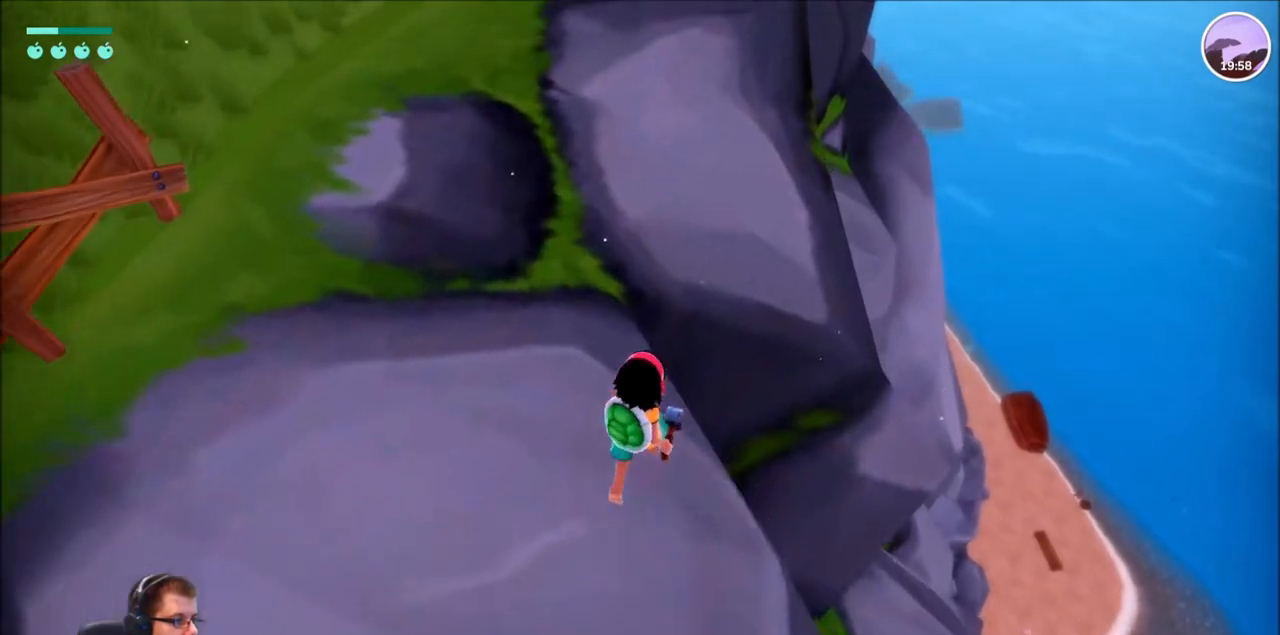
{"buttons": [], "left_stick": "up", "right_stick": "center", "events": []}
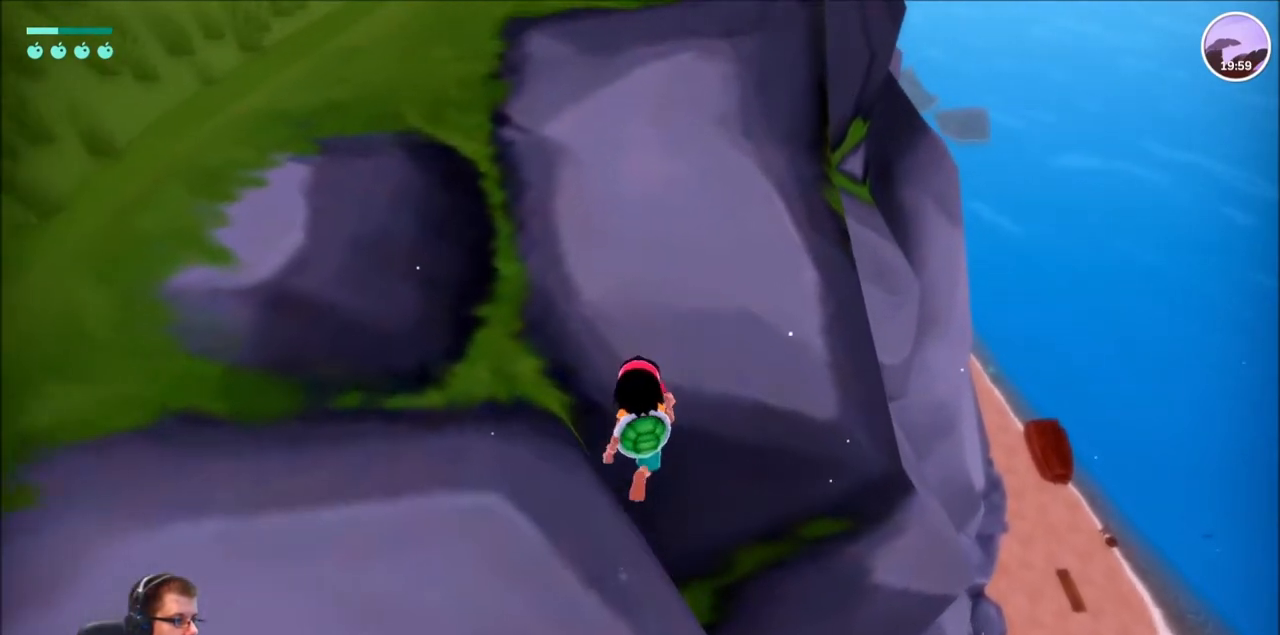
{"buttons": [], "left_stick": "up", "right_stick": "center", "events": []}
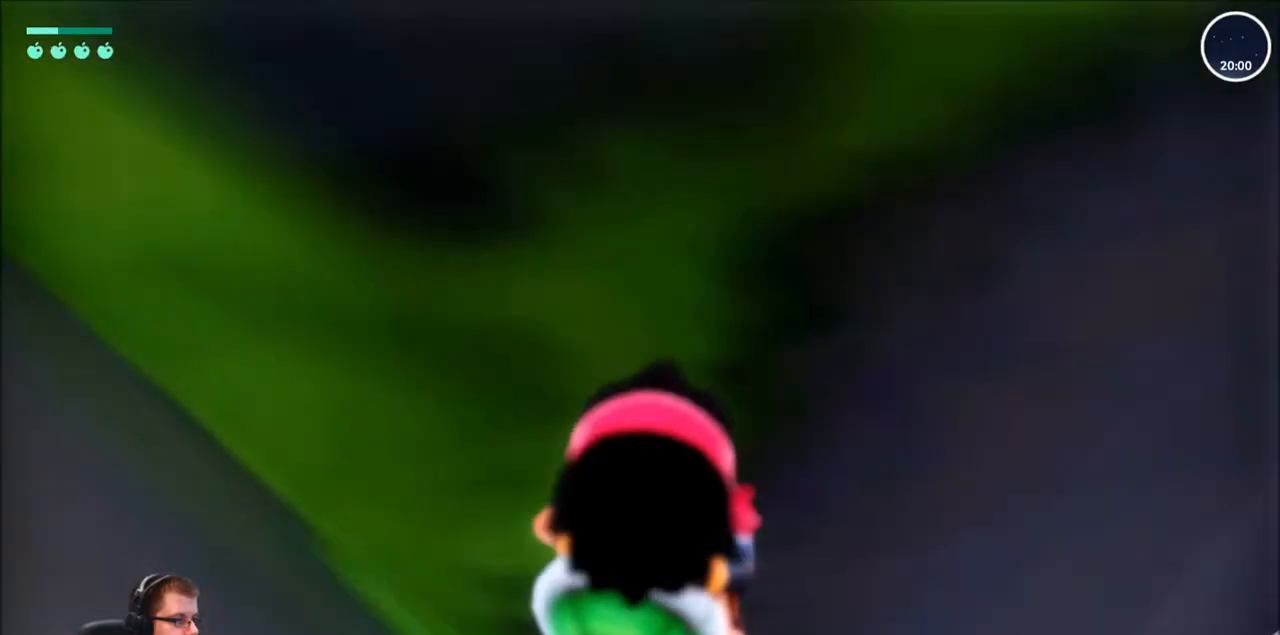
{"buttons": [], "left_stick": "right", "right_stick": "down-right", "events": [[34, "left_stick", "up-right"], [134, "left_stick", "right"], [134, "right_stick", "down-right"]]}
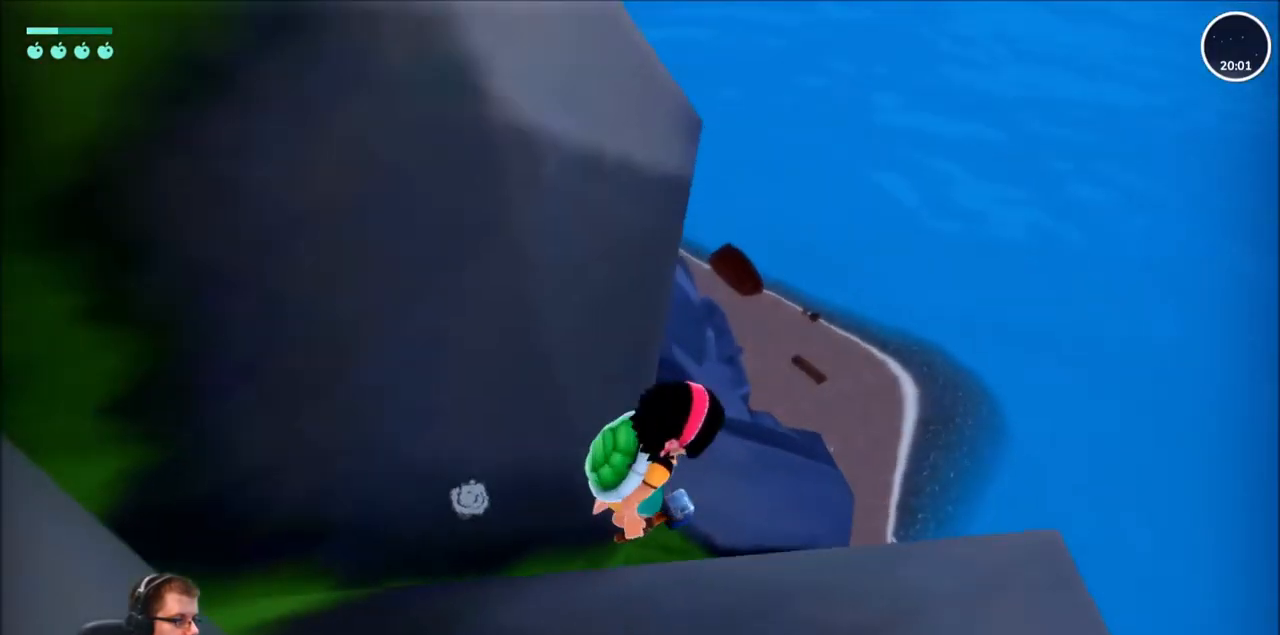
{"buttons": [], "left_stick": "up-right", "right_stick": "down-left", "events": [[33, "left_stick", "center"], [133, "right_stick", "center"], [300, "left_stick", "up"], [367, "left_stick", "up-right"], [367, "right_stick", "down-left"]]}
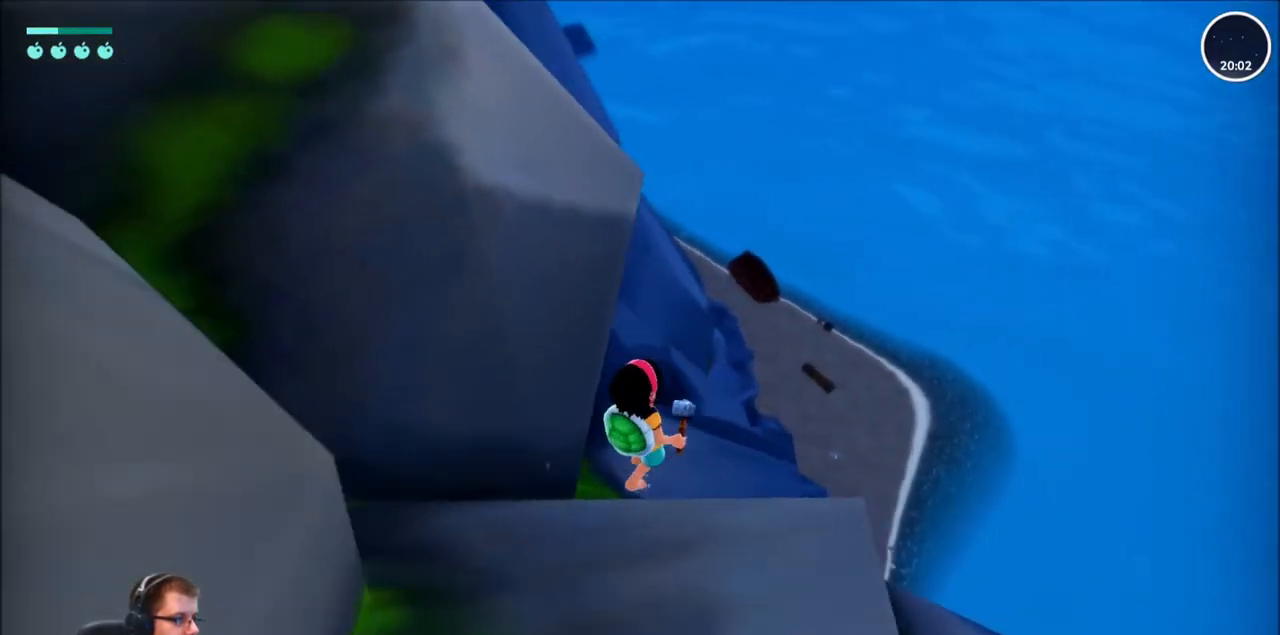
{"buttons": [], "left_stick": "up-right", "right_stick": "left", "events": [[134, "right_stick", "center"], [501, "right_stick", "left"]]}
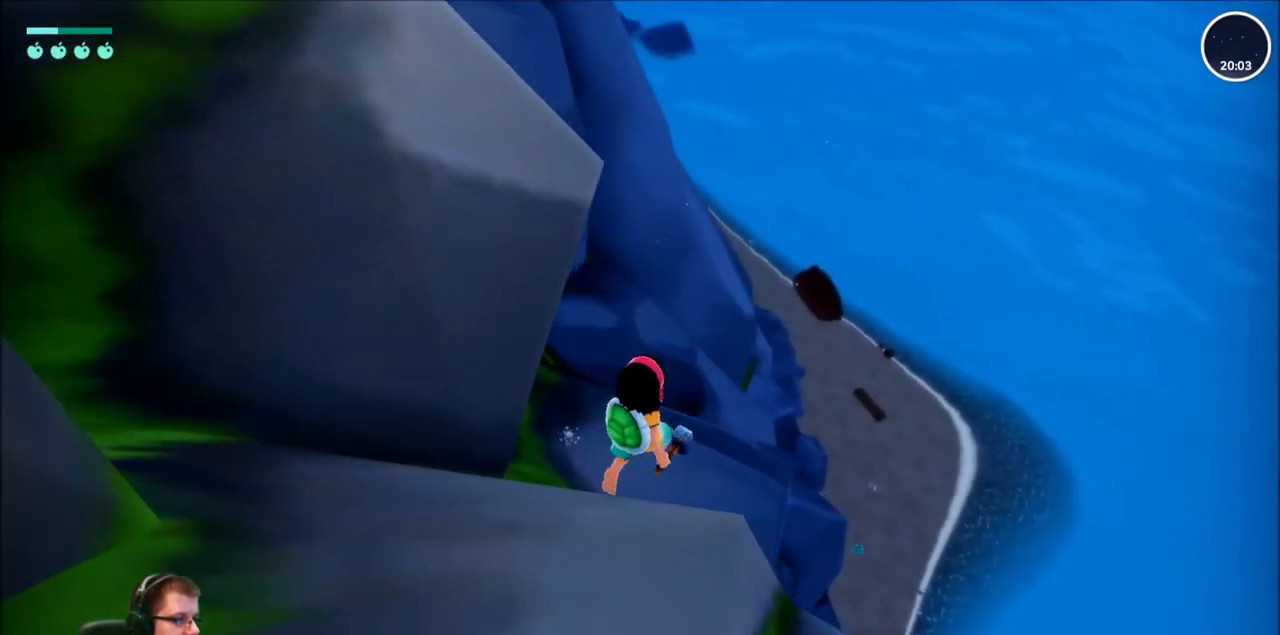
{"buttons": ["R2"], "left_stick": "up-right", "right_stick": "center", "events": [[33, "right_stick", "down-left"], [200, "left_stick", "up"], [200, "right_stick", "center"], [333, "R2", "down"], [333, "left_stick", "up-right"]]}
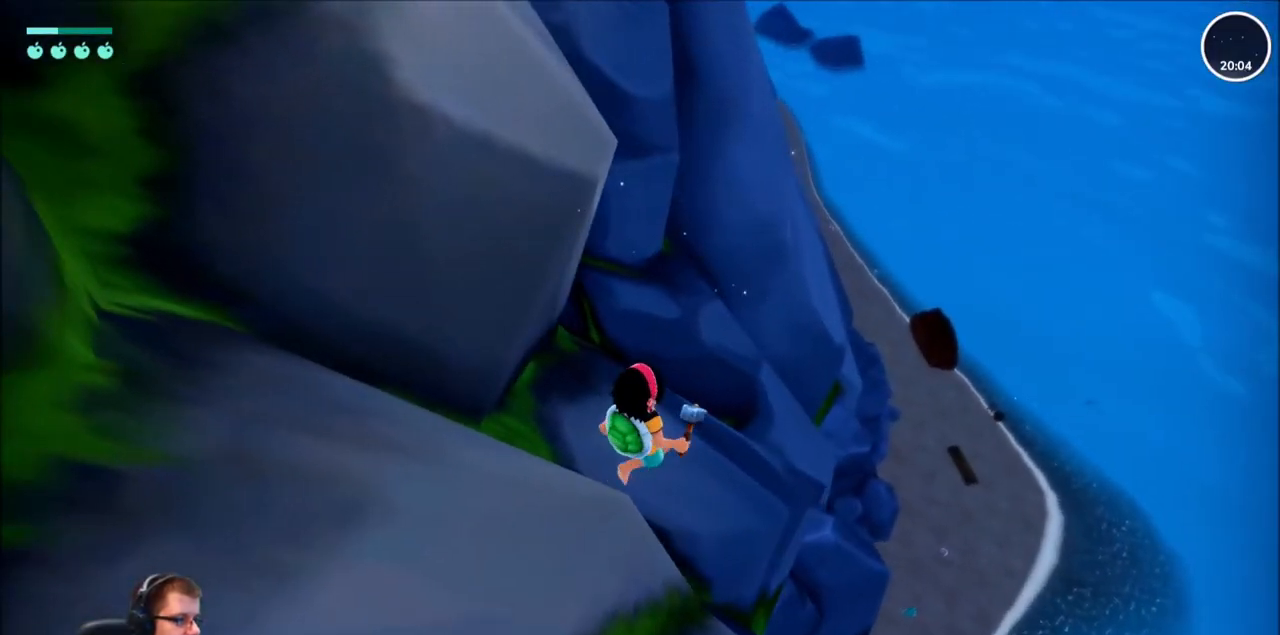
{"buttons": ["R2"], "left_stick": "right", "right_stick": "center", "events": [[134, "left_stick", "right"], [301, "left_stick", "up-right"], [434, "left_stick", "right"]]}
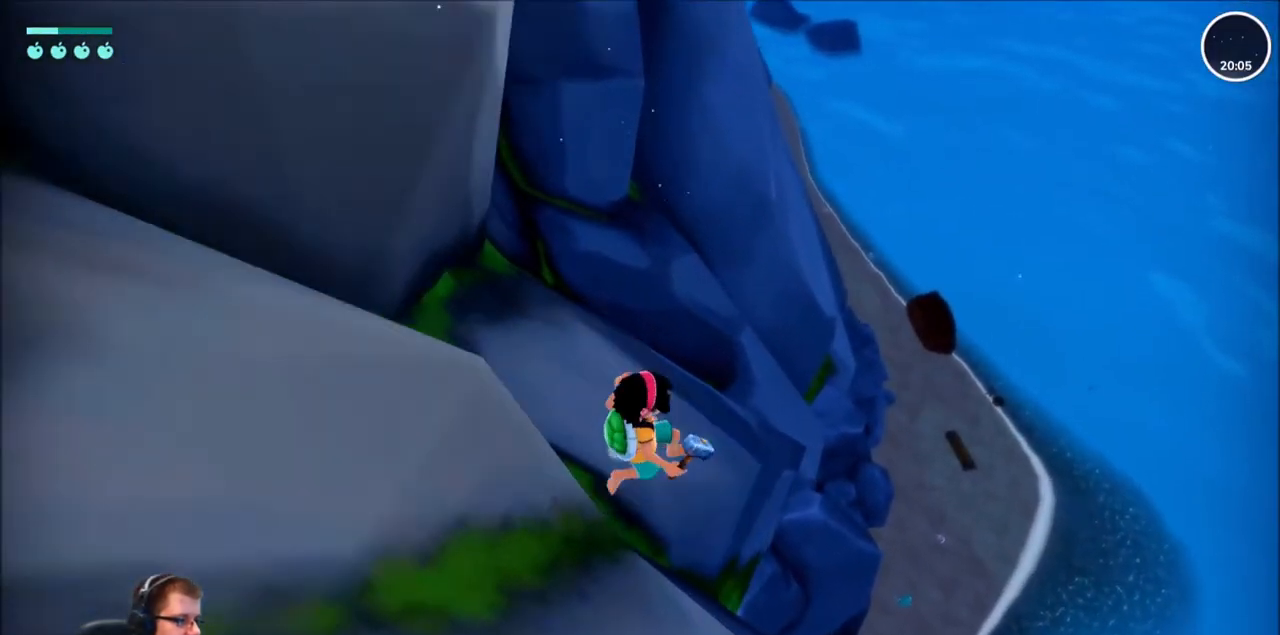
{"buttons": ["R2"], "left_stick": "up-right", "right_stick": "center", "events": [[33, "left_stick", "down-right"], [200, "left_stick", "up-right"]]}
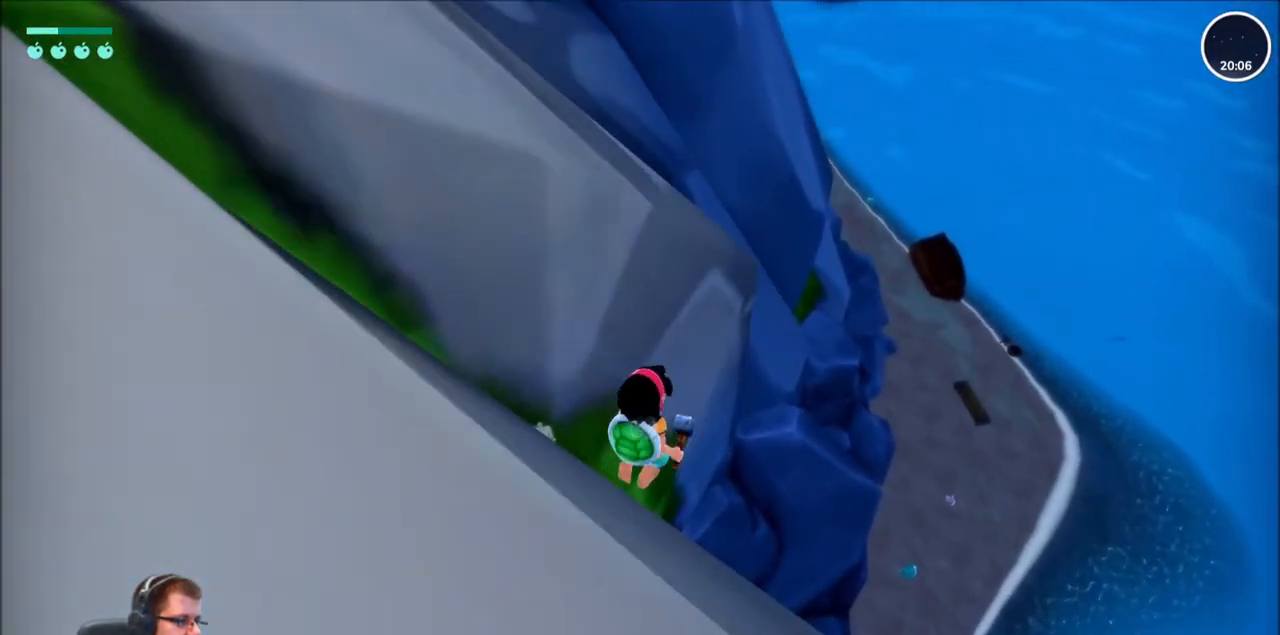
{"buttons": ["R2"], "left_stick": "right", "right_stick": "right"}
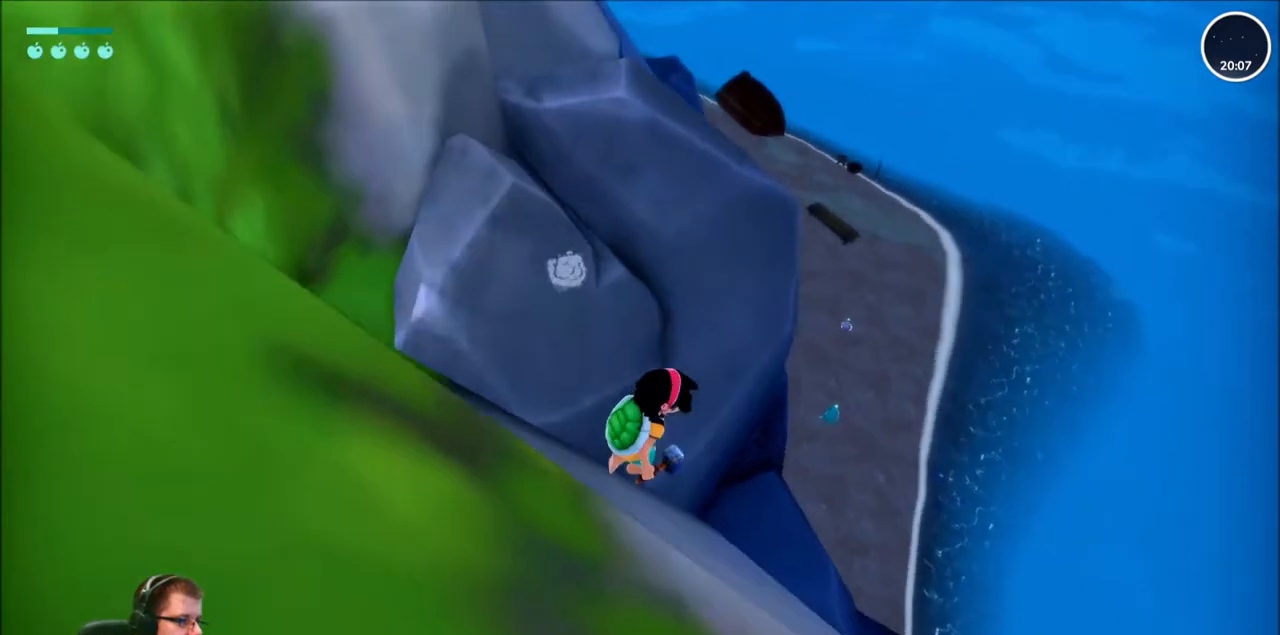
{"buttons": ["R2"], "left_stick": "up", "right_stick": "center", "events": [[33, "right_stick", "down-right"], [67, "left_stick", "up-right"], [133, "right_stick", "center"], [434, "left_stick", "up"]]}
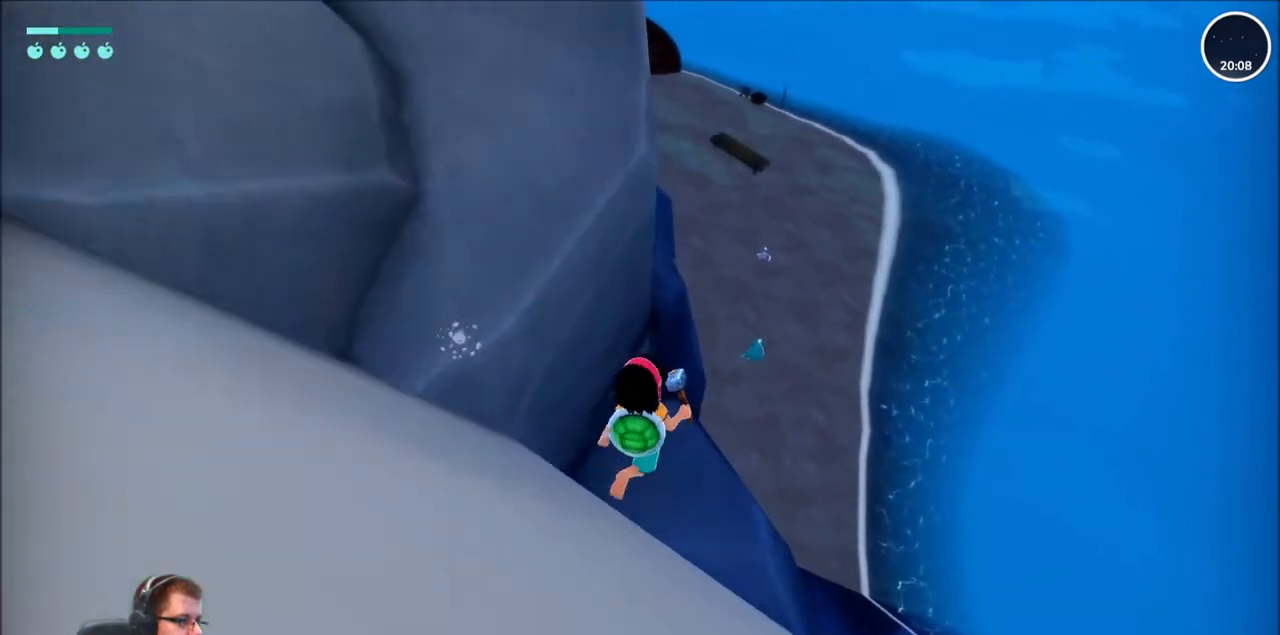
{"buttons": ["R2"], "left_stick": "up", "right_stick": "center", "events": []}
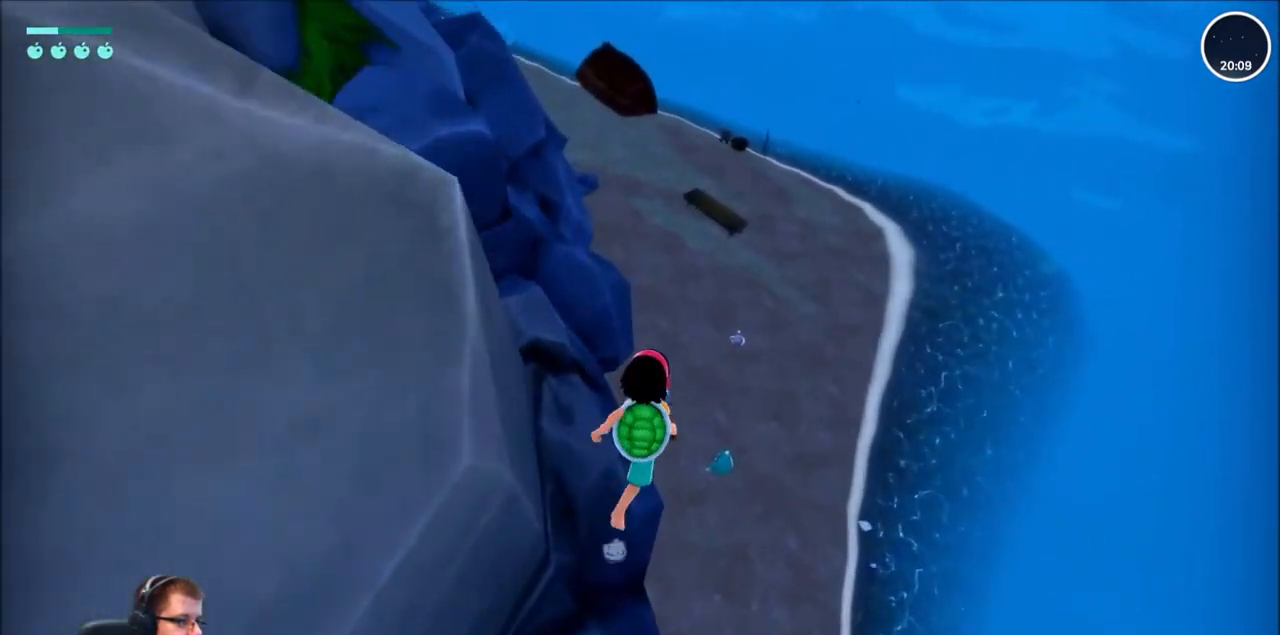
{"buttons": [], "left_stick": "up", "right_stick": "center", "events": [[267, "left_stick", "center"], [333, "R2", "up"], [467, "left_stick", "up"]]}
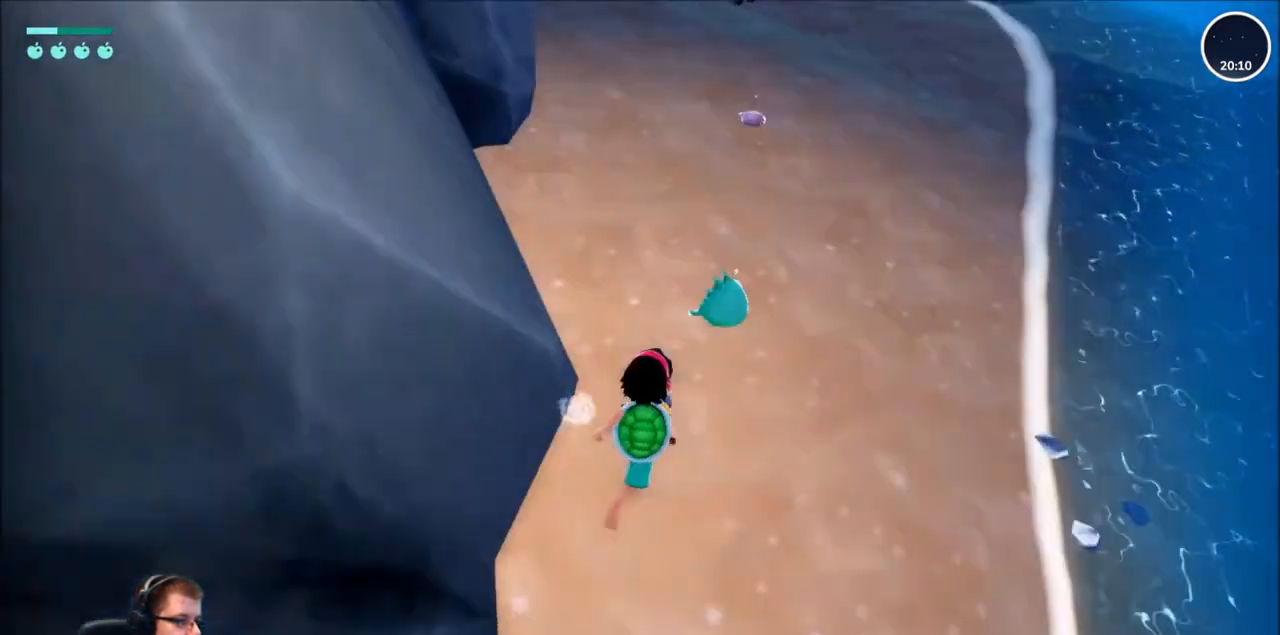
{"buttons": ["X"], "left_stick": "center", "right_stick": "center", "events": [[401, "left_stick", "center"], [467, "X", "down"]]}
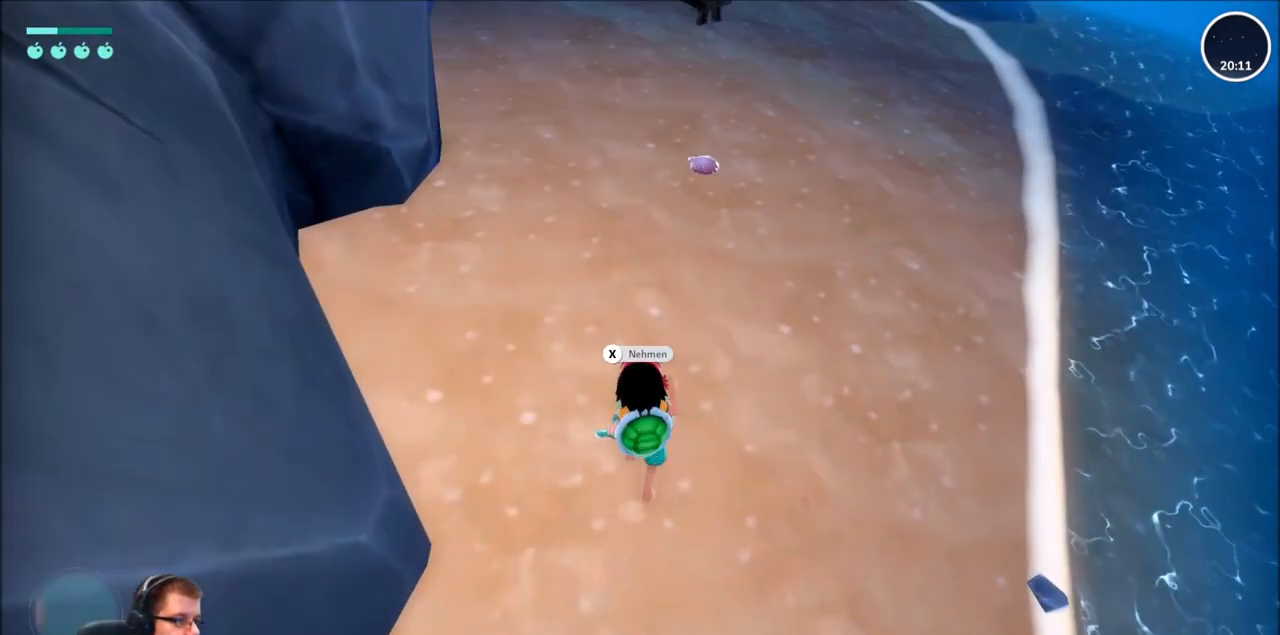
{"buttons": [], "left_stick": "center", "right_stick": "center", "events": [[100, "X", "up"]]}
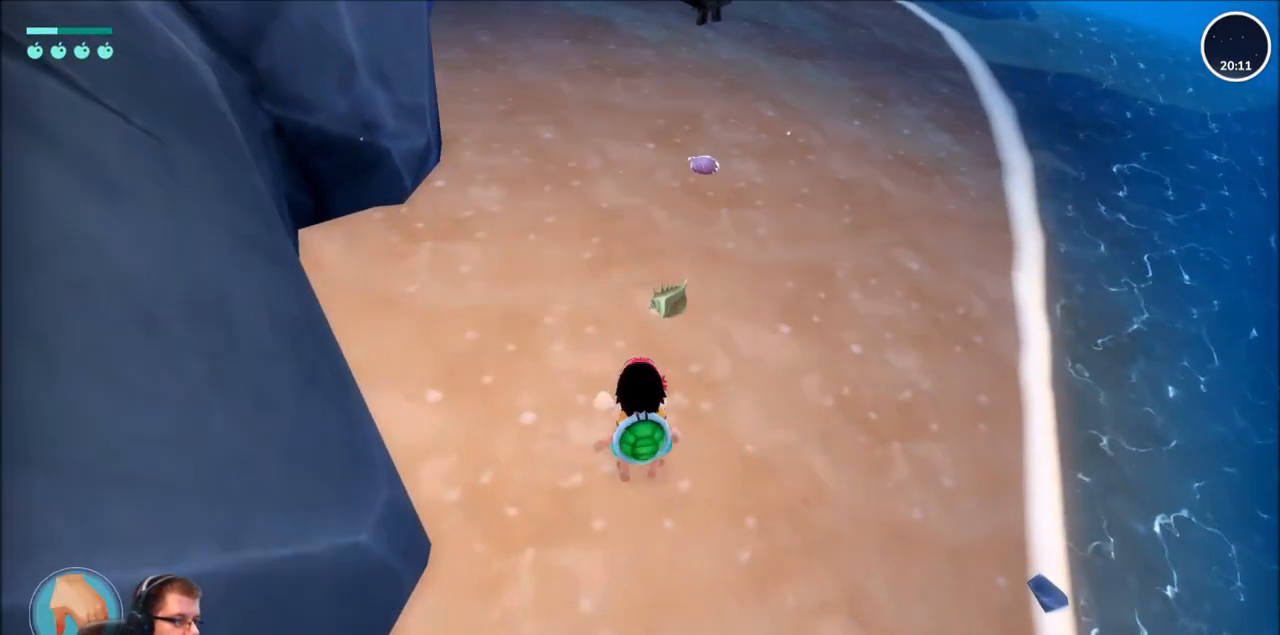
{"buttons": ["R2"], "left_stick": "up", "right_stick": "center", "events": [[134, "left_stick", "up"], [234, "R2", "down"]]}
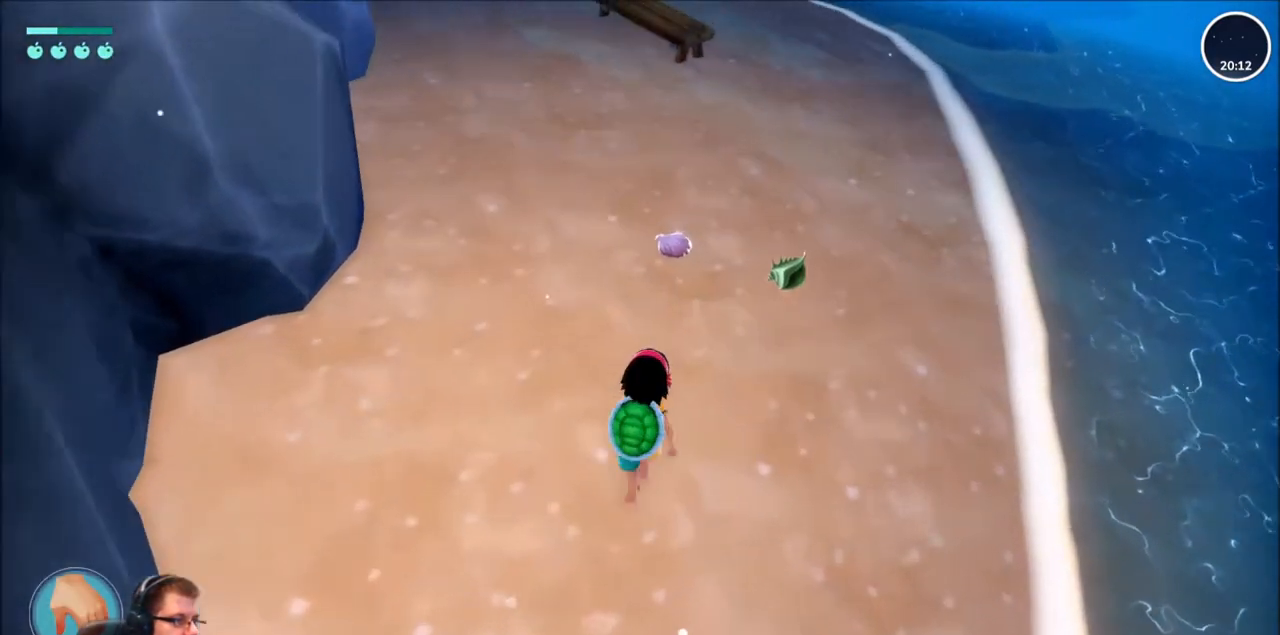
{"buttons": [], "left_stick": "center", "right_stick": "center", "events": [[267, "X", "down"], [333, "R2", "up"], [333, "left_stick", "center"], [434, "X", "up"]]}
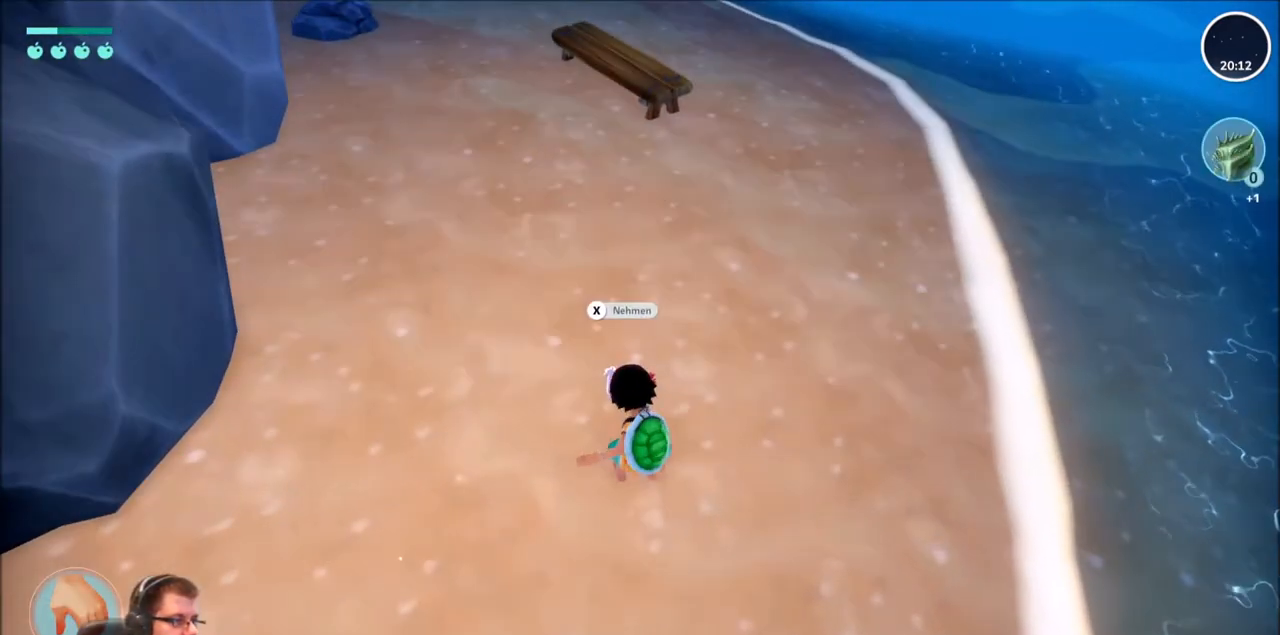
{"buttons": ["R2"], "left_stick": "up", "right_stick": "center", "events": [[401, "left_stick", "up"], [434, "R2", "down"]]}
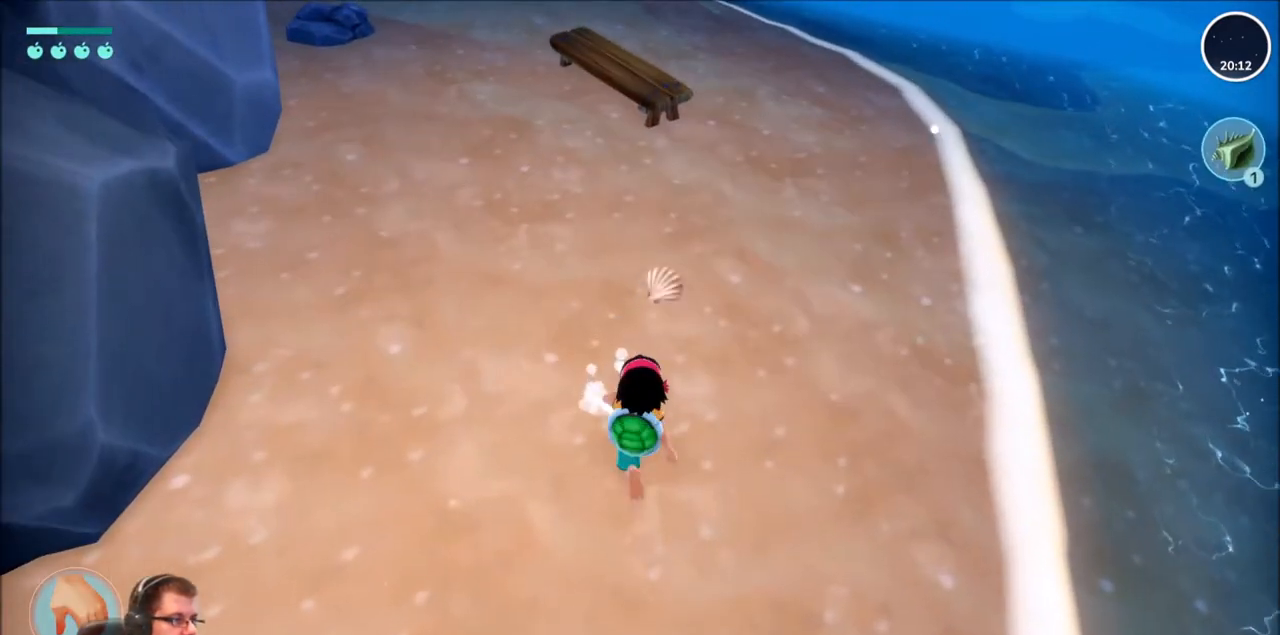
{"buttons": ["R2"], "left_stick": "up", "right_stick": "center", "events": [[33, "right_stick", "up"], [100, "right_stick", "up-left"], [267, "right_stick", "center"]]}
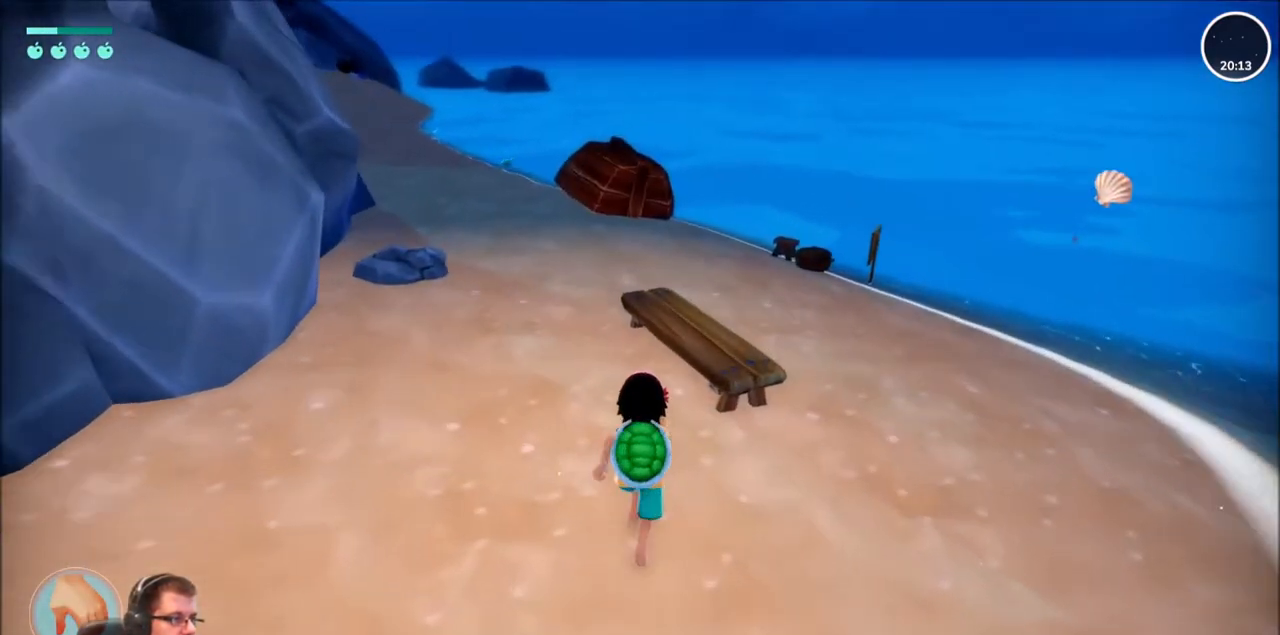
{"buttons": ["R2"], "left_stick": "up", "right_stick": "center", "events": [[200, "left_stick", "up-left"], [401, "left_stick", "up"]]}
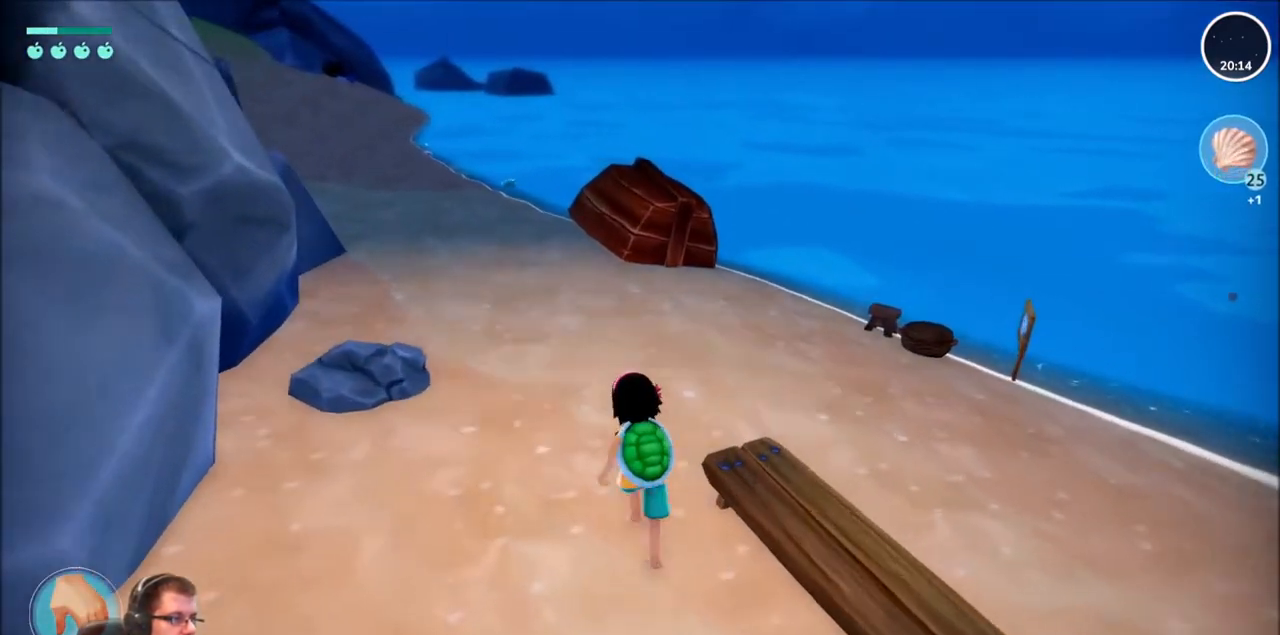
{"buttons": ["R2"], "left_stick": "up-right", "right_stick": "down", "events": [[200, "left_stick", "up-right"], [434, "right_stick", "down"]]}
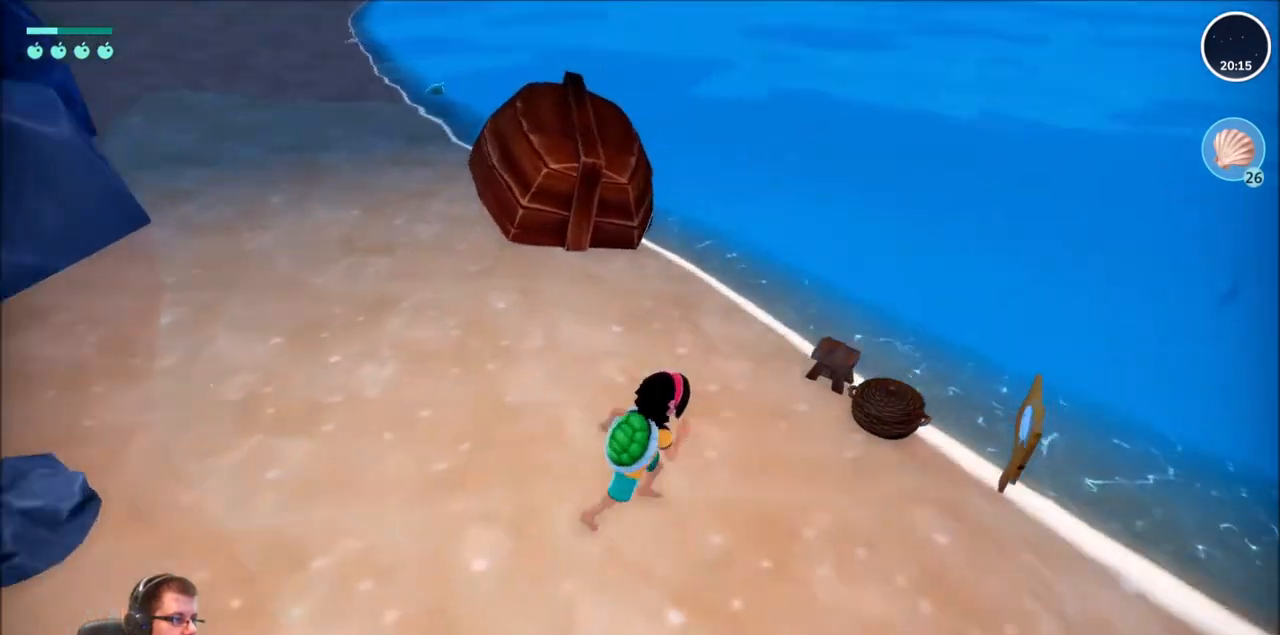
{"buttons": [], "left_stick": "center", "right_stick": "center"}
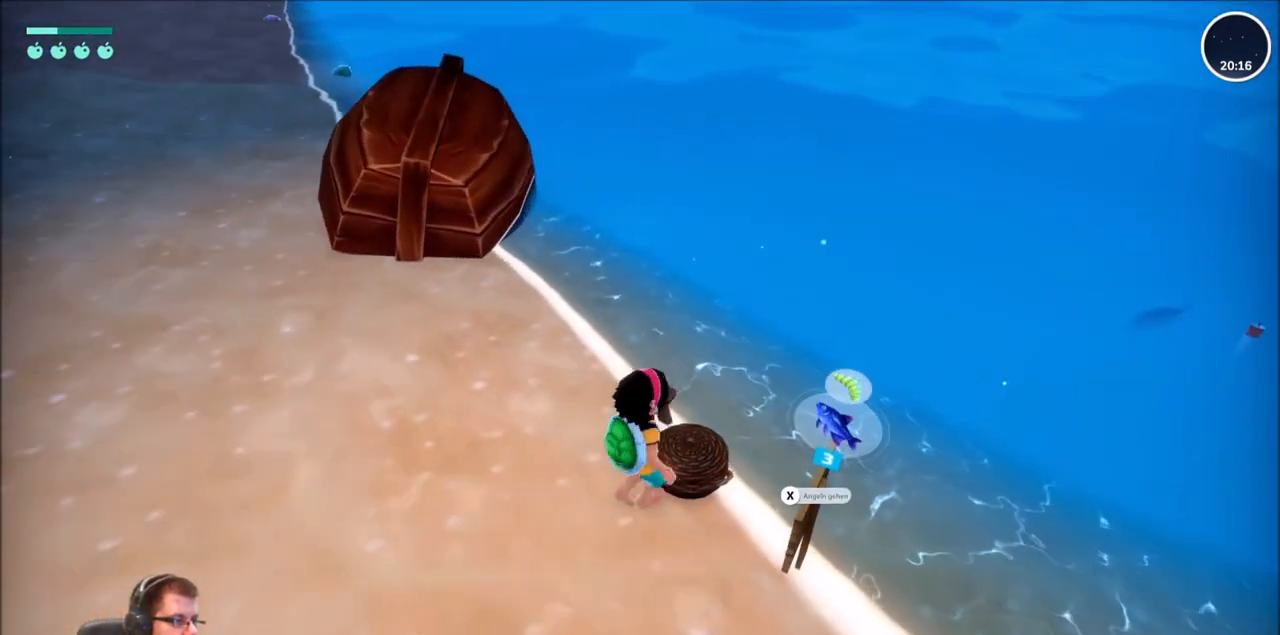
{"buttons": [], "left_stick": "center", "right_stick": "center", "events": []}
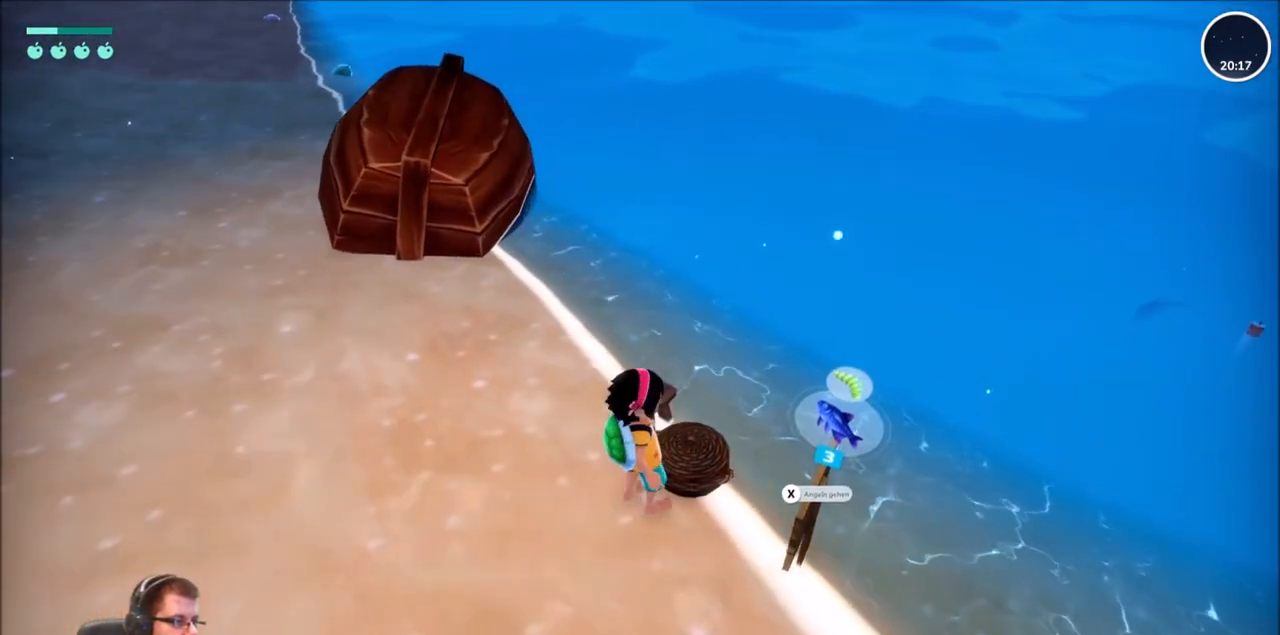
{"buttons": [], "left_stick": "center", "right_stick": "center", "events": [[301, "X", "down"], [367, "X", "up"]]}
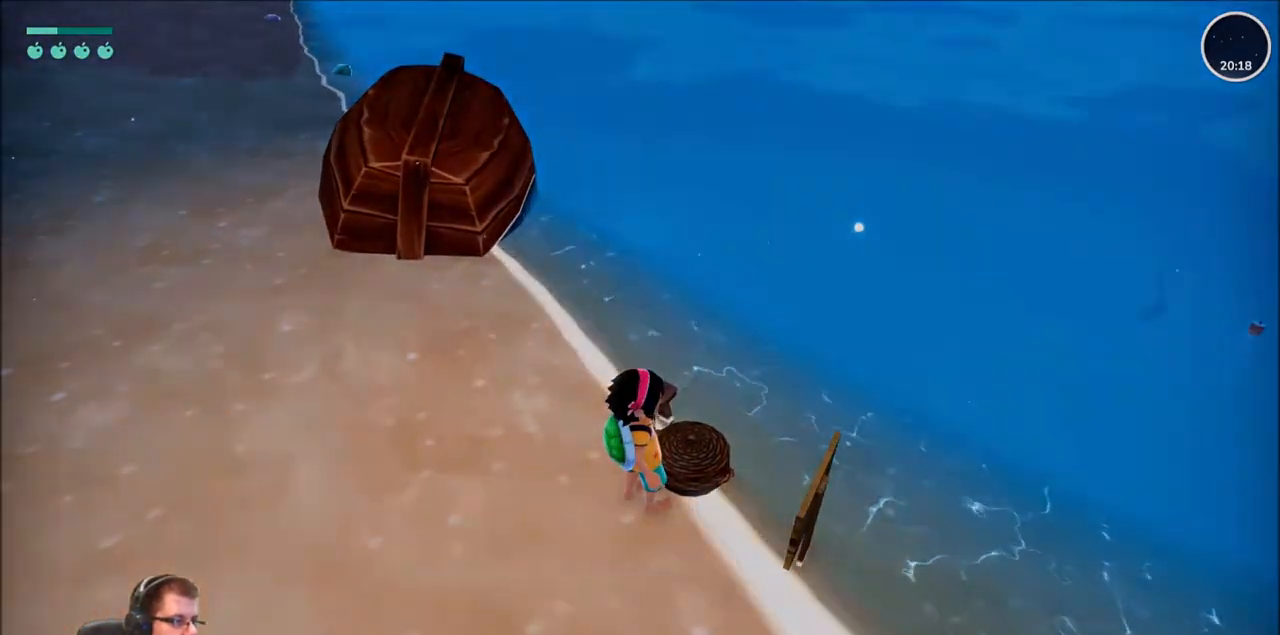
{"buttons": [], "left_stick": "center", "right_stick": "center", "events": []}